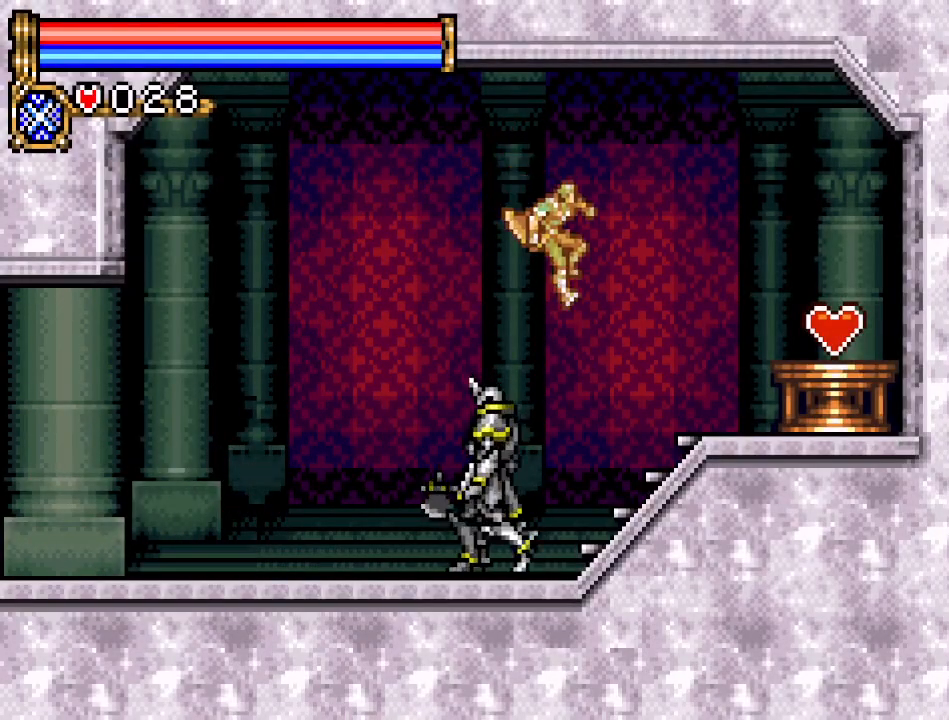
Gameplay with a controller (Nintendo layout); each line is a JSON object with the inputs held at the frame after it. "events" lists button and stick changes between this image and that frame as [ms after this image, input, new state], when the widget could be followed in between. Not read: L3 R3.
{"buttons": ["DPAD_RIGHT"], "events": [[67, "A", "down"], [267, "A", "up"]]}
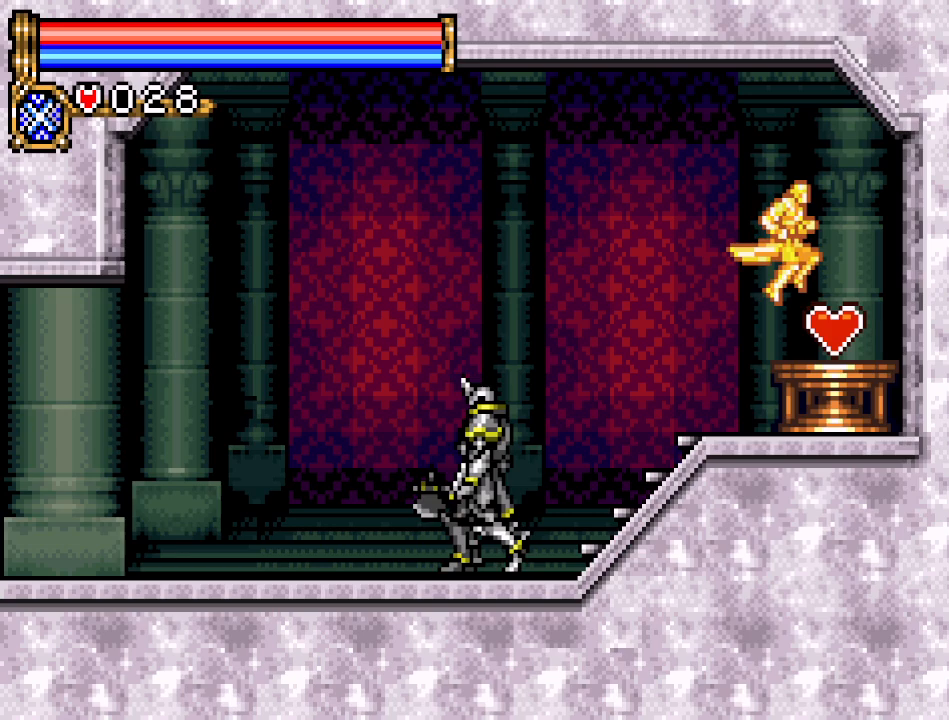
{"buttons": ["DPAD_LEFT"], "events": [[117, "DPAD_RIGHT", "up"], [234, "A", "down"], [300, "DPAD_LEFT", "down"], [400, "A", "up"]]}
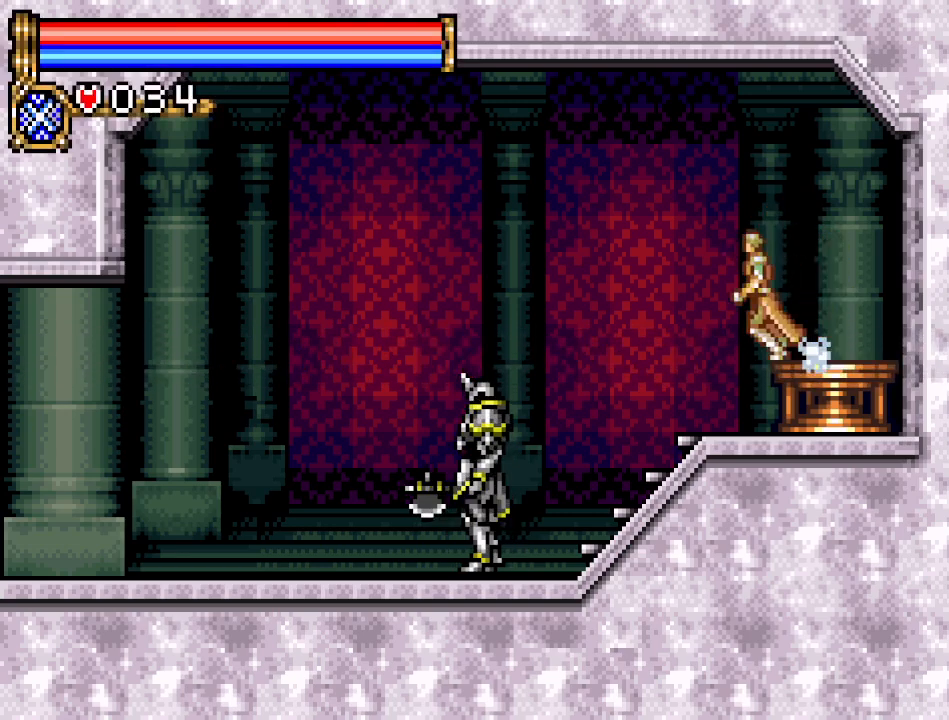
{"buttons": ["DPAD_LEFT"], "events": [[368, "B", "down"], [451, "B", "up"]]}
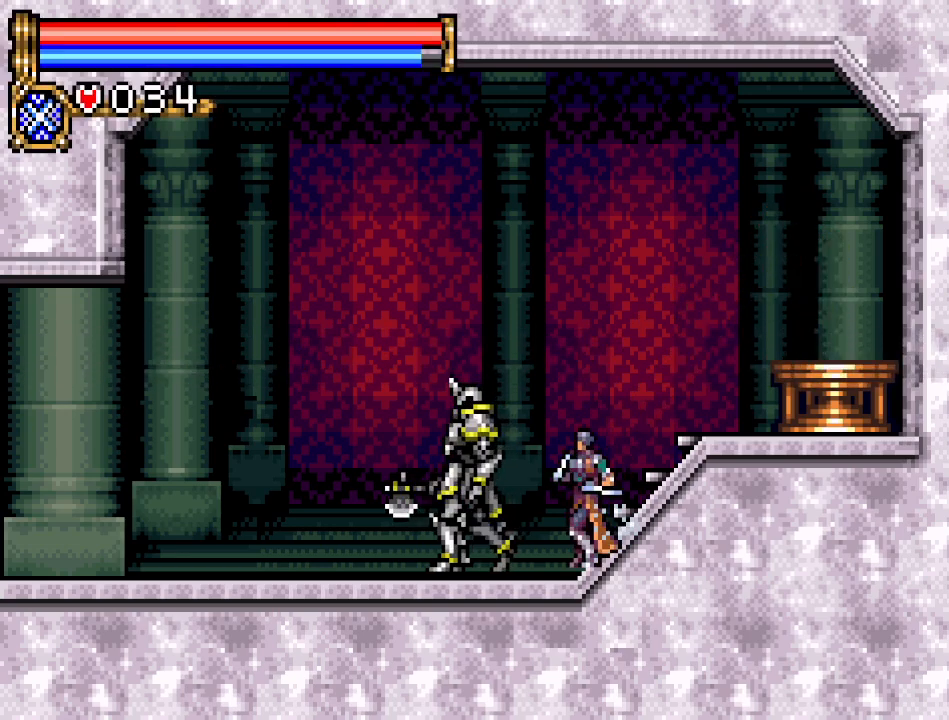
{"buttons": ["DPAD_DOWN"], "events": [[50, "DPAD_LEFT", "up"], [334, "DPAD_DOWN", "down"]]}
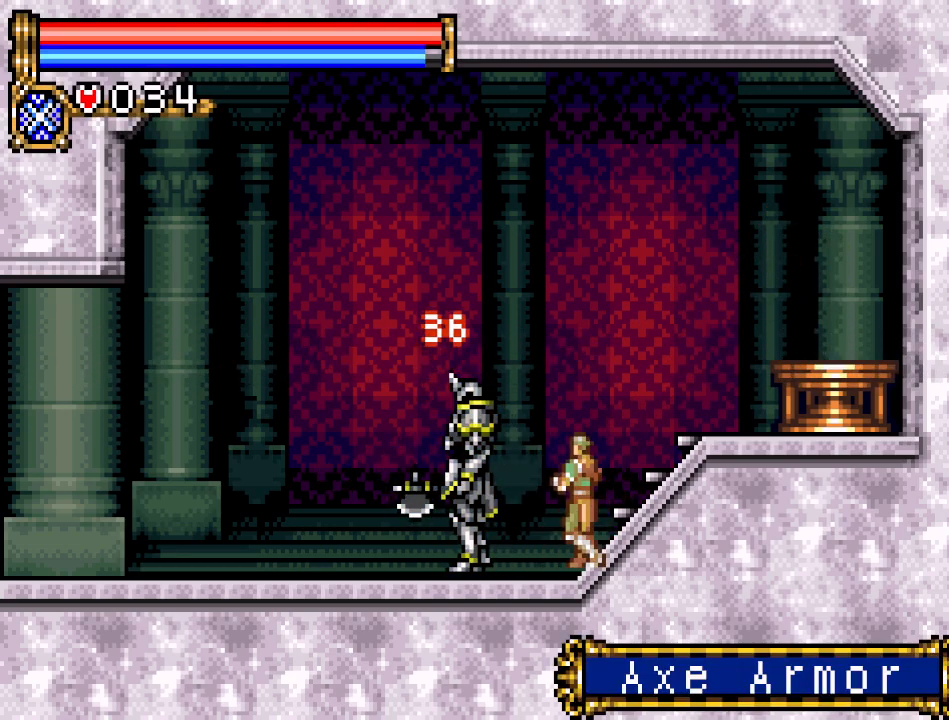
{"buttons": ["DPAD_DOWN"], "events": [[133, "A", "down"], [283, "A", "up"]]}
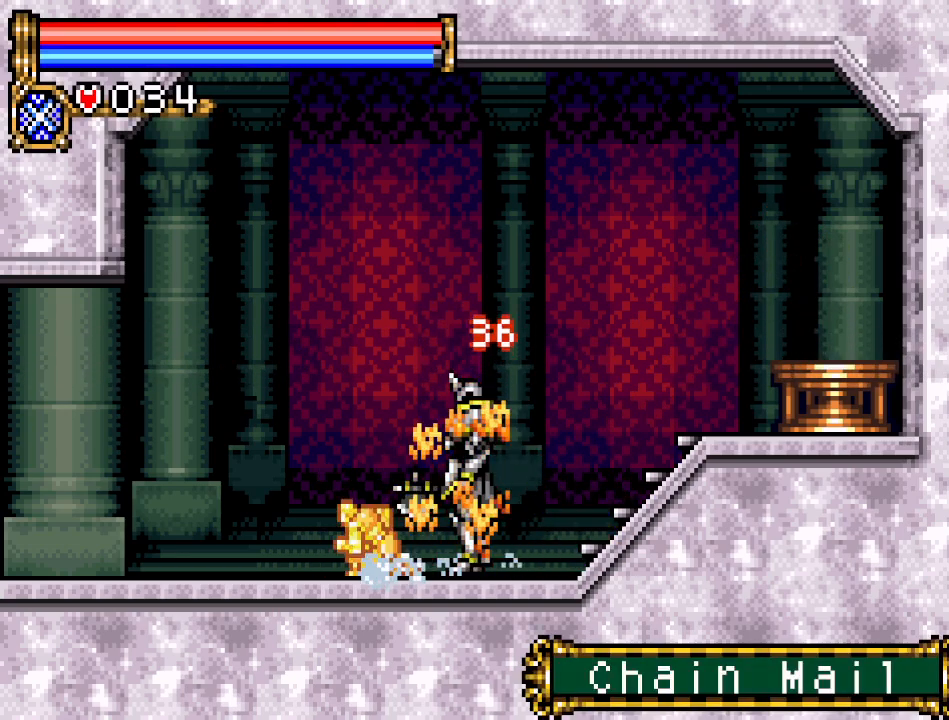
{"buttons": ["DPAD_LEFT"], "events": [[117, "DPAD_DOWN", "up"], [200, "DPAD_LEFT", "down"]]}
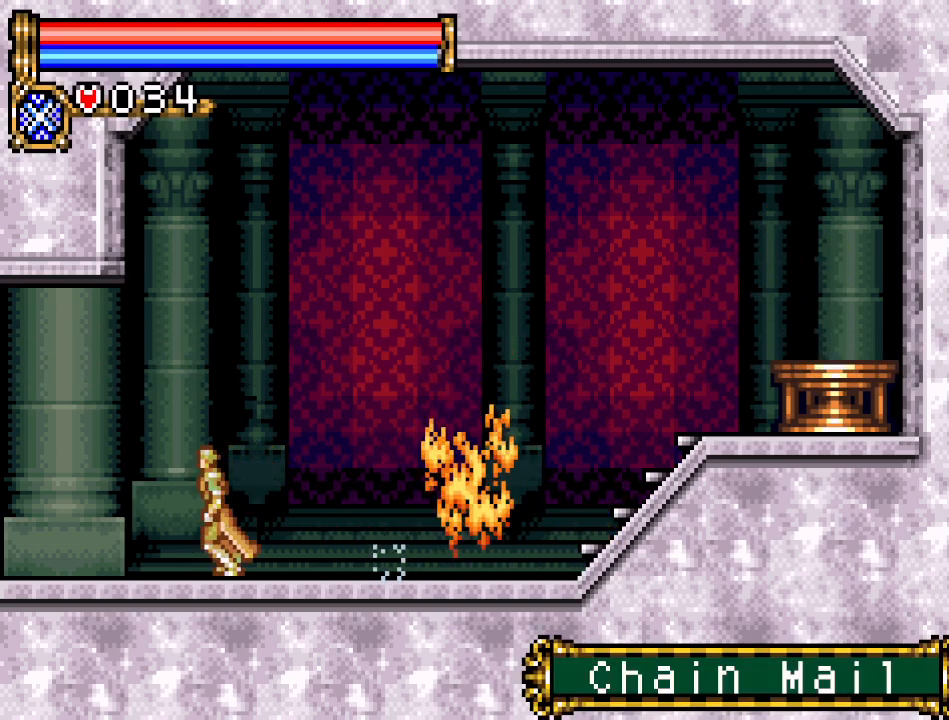
{"buttons": ["DPAD_LEFT"], "events": []}
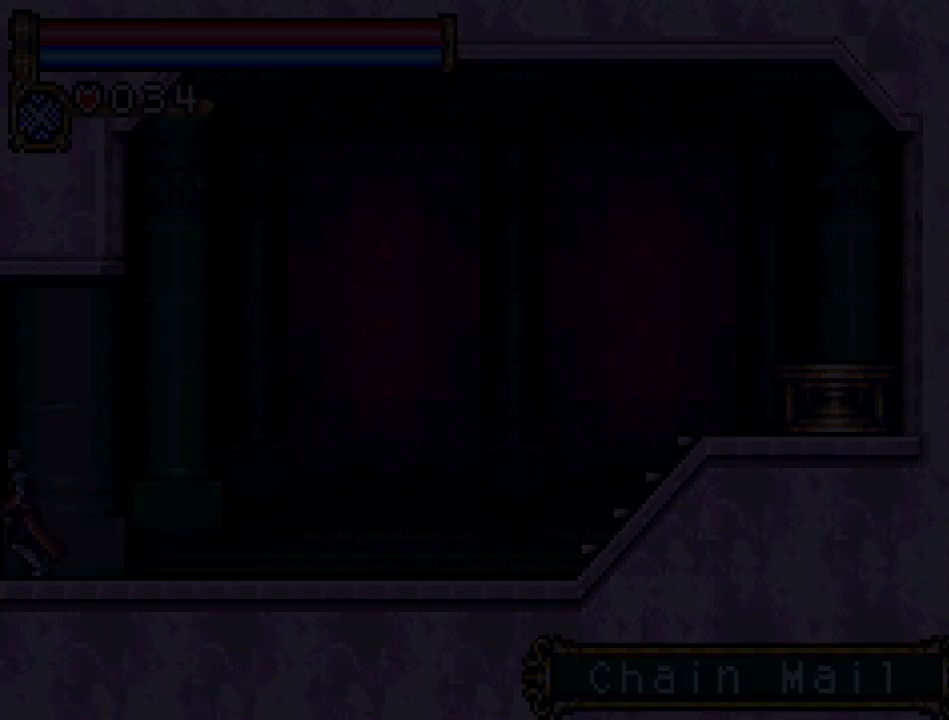
{"buttons": ["DPAD_LEFT"], "events": []}
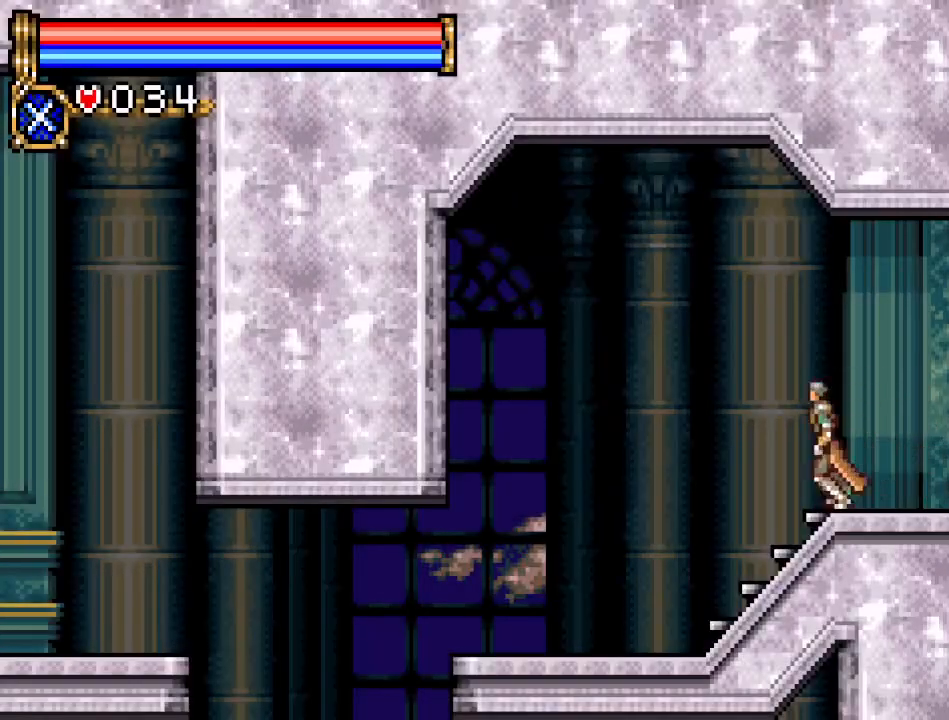
{"buttons": ["DPAD_LEFT"], "events": []}
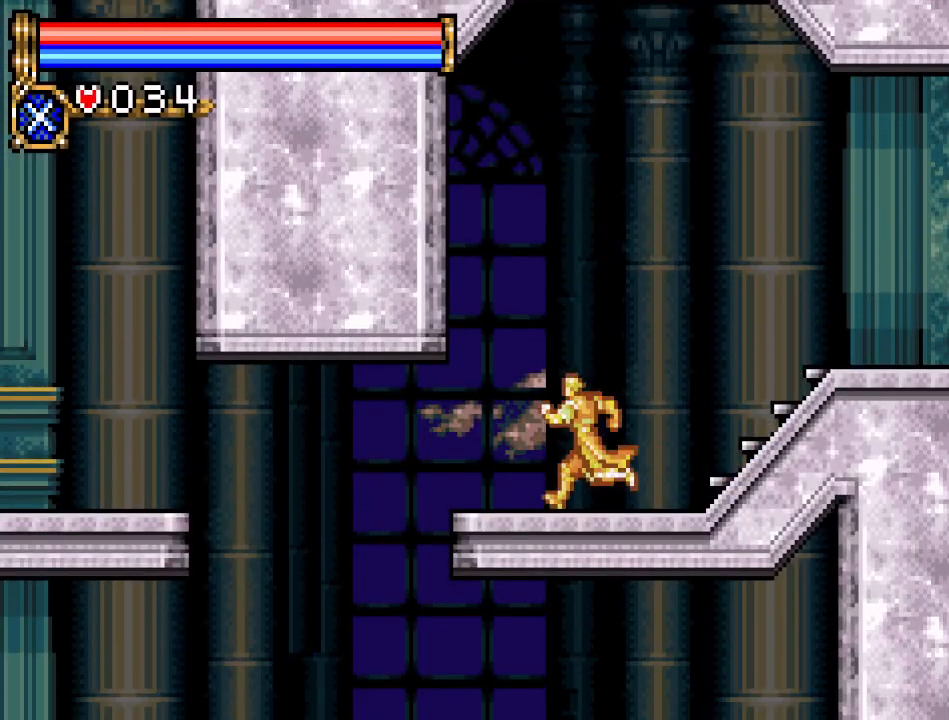
{"buttons": ["DPAD_RIGHT"], "events": [[417, "DPAD_LEFT", "up"], [484, "DPAD_RIGHT", "down"]]}
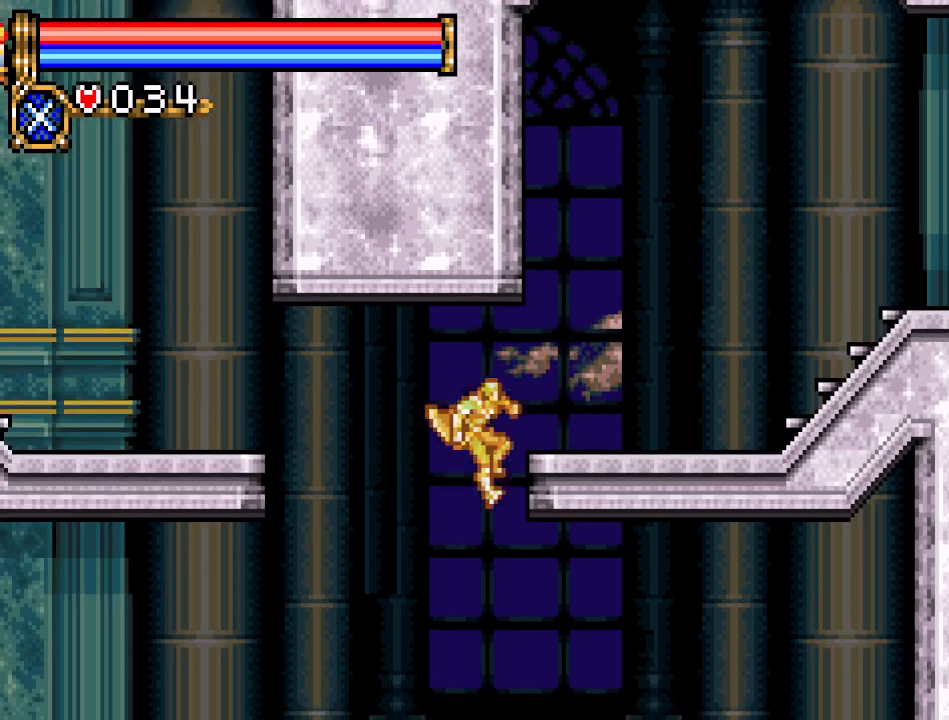
{"buttons": ["DPAD_RIGHT"], "events": []}
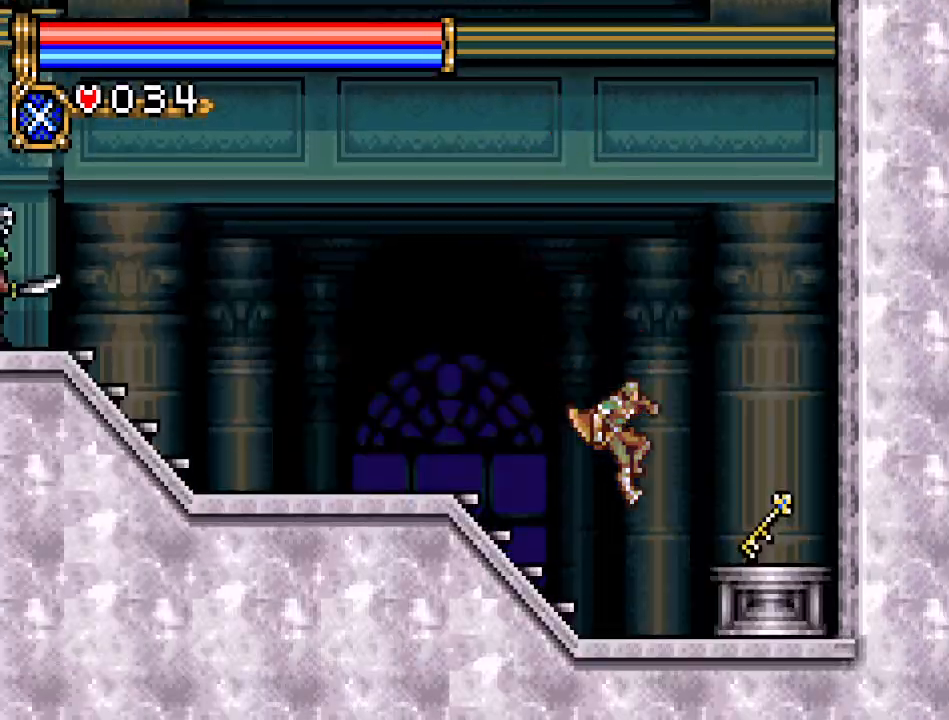
{"buttons": ["DPAD_RIGHT"], "events": [[417, "A", "down"], [501, "A", "up"]]}
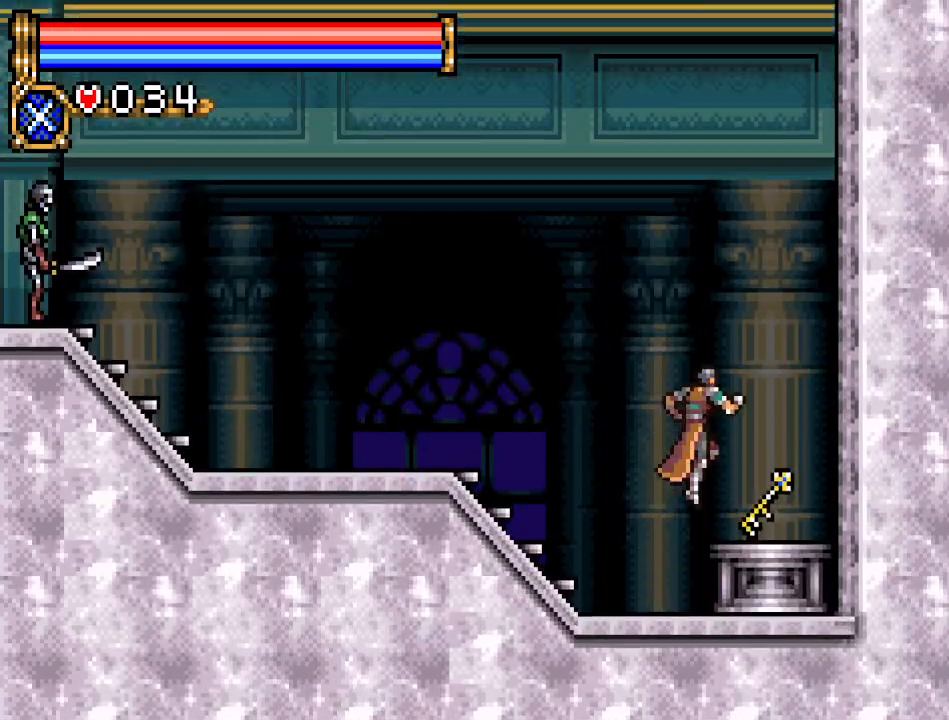
{"buttons": [], "events": [[150, "DPAD_RIGHT", "up"]]}
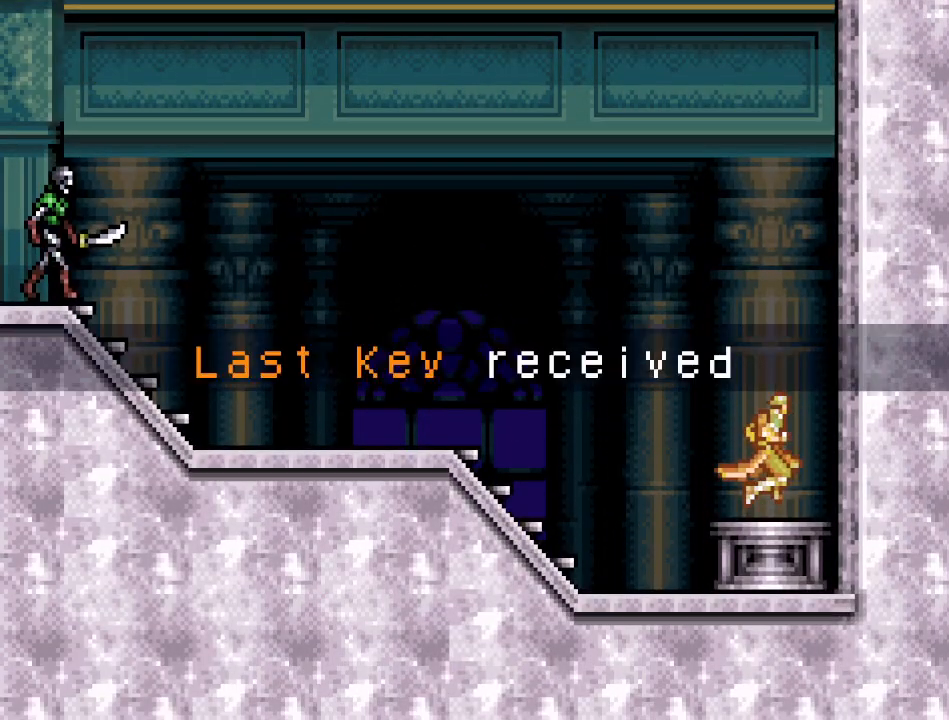
{"buttons": ["DPAD_LEFT"], "events": [[200, "A", "down"], [350, "DPAD_LEFT", "down"], [384, "A", "up"]]}
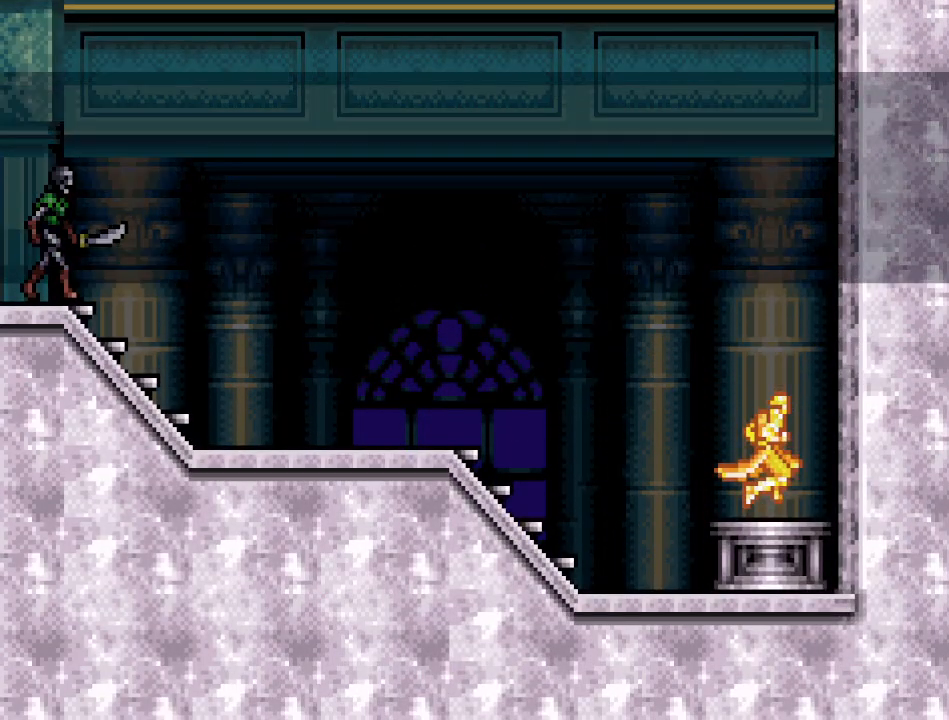
{"buttons": ["A", "DPAD_LEFT"], "events": [[34, "A", "down"]]}
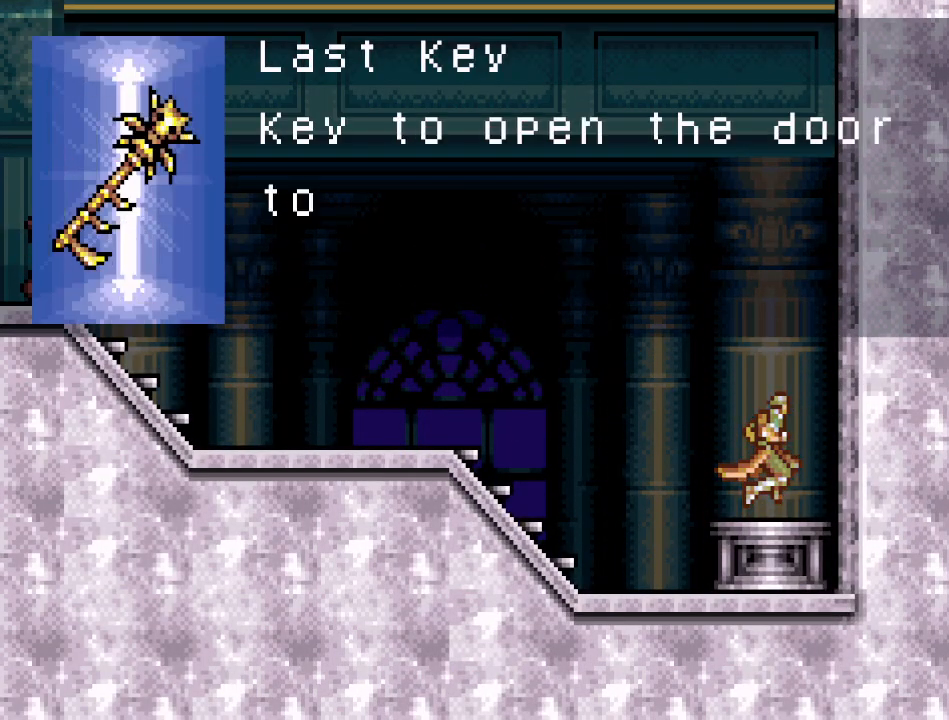
{"buttons": ["DPAD_LEFT"], "events": [[450, "A", "up"]]}
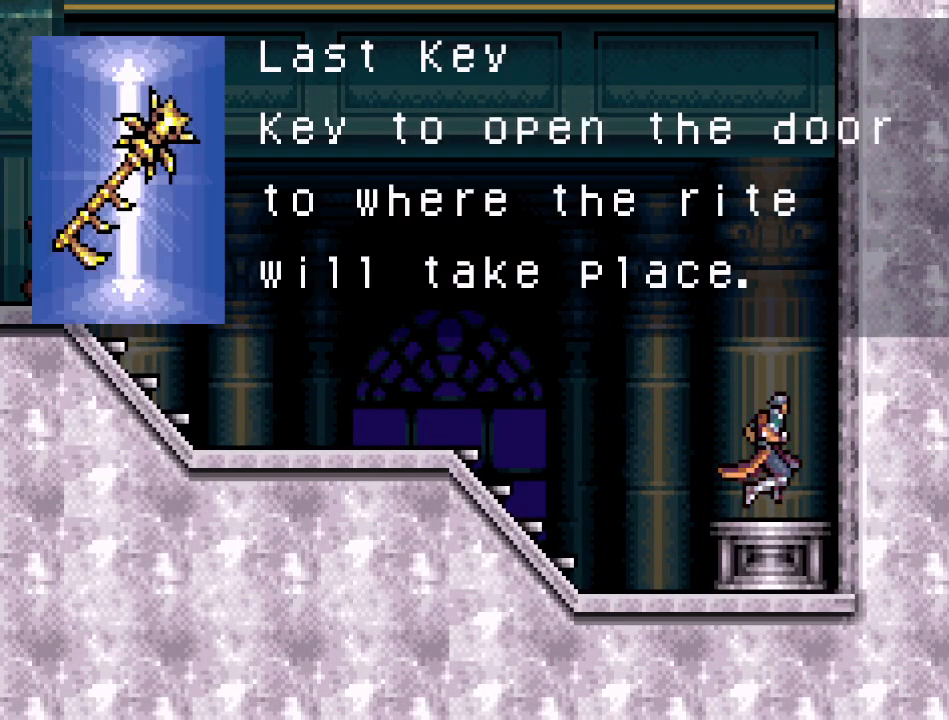
{"buttons": [], "events": [[33, "A", "down"], [100, "DPAD_LEFT", "up"], [150, "A", "up"]]}
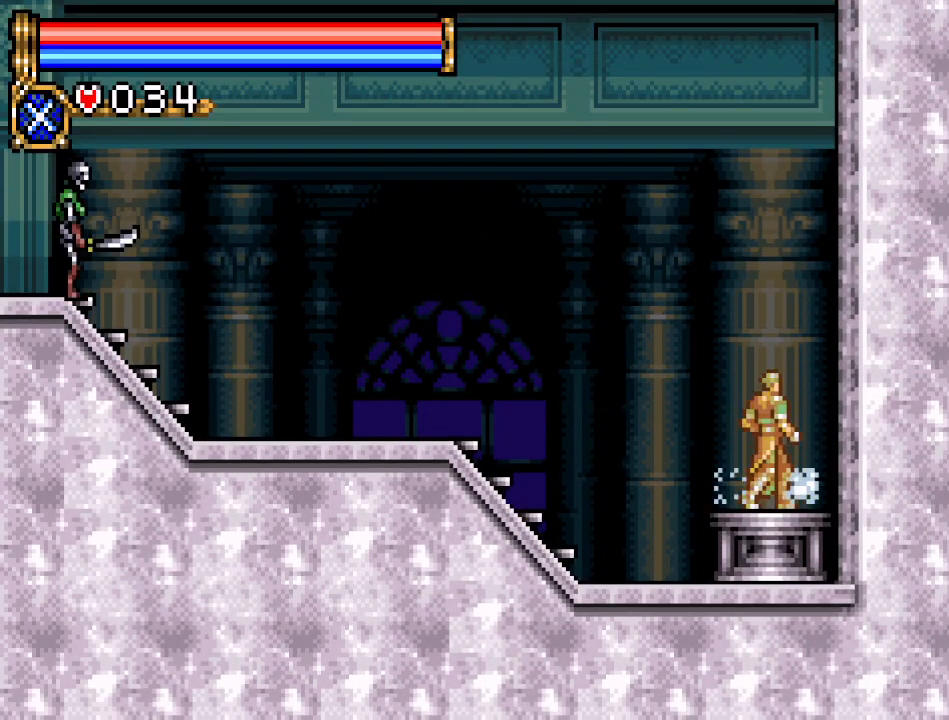
{"buttons": [], "events": []}
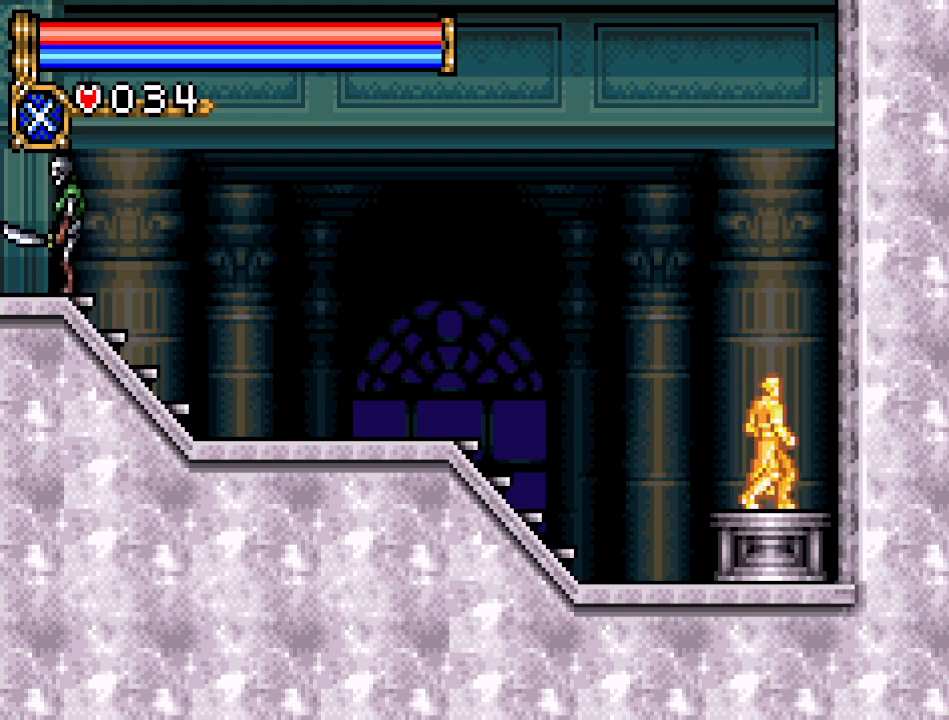
{"buttons": [], "events": []}
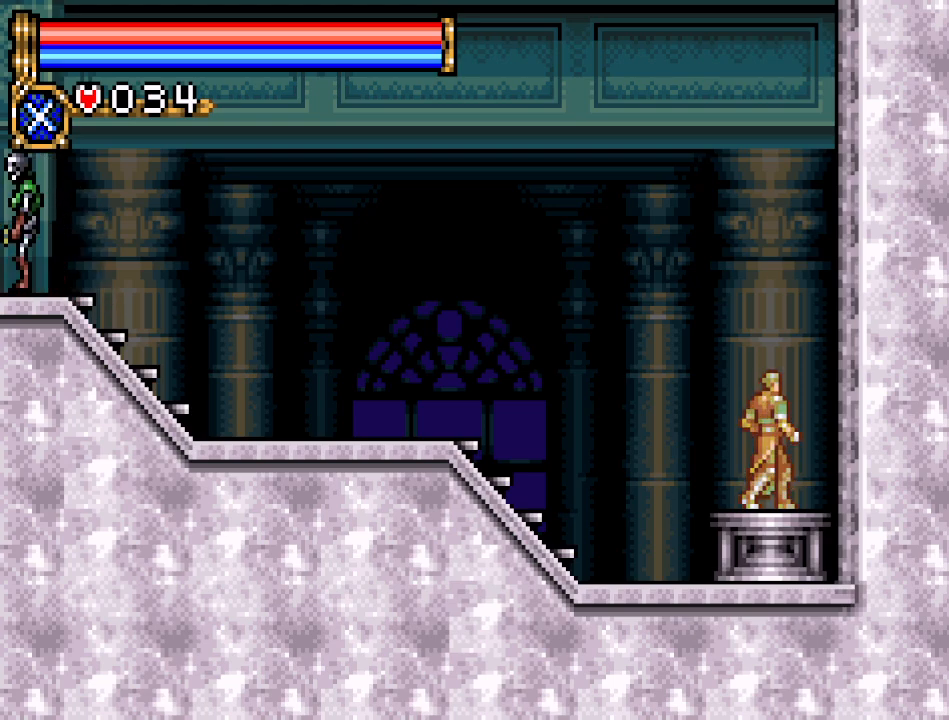
{"buttons": ["DPAD_LEFT"], "events": [[250, "DPAD_LEFT", "down"]]}
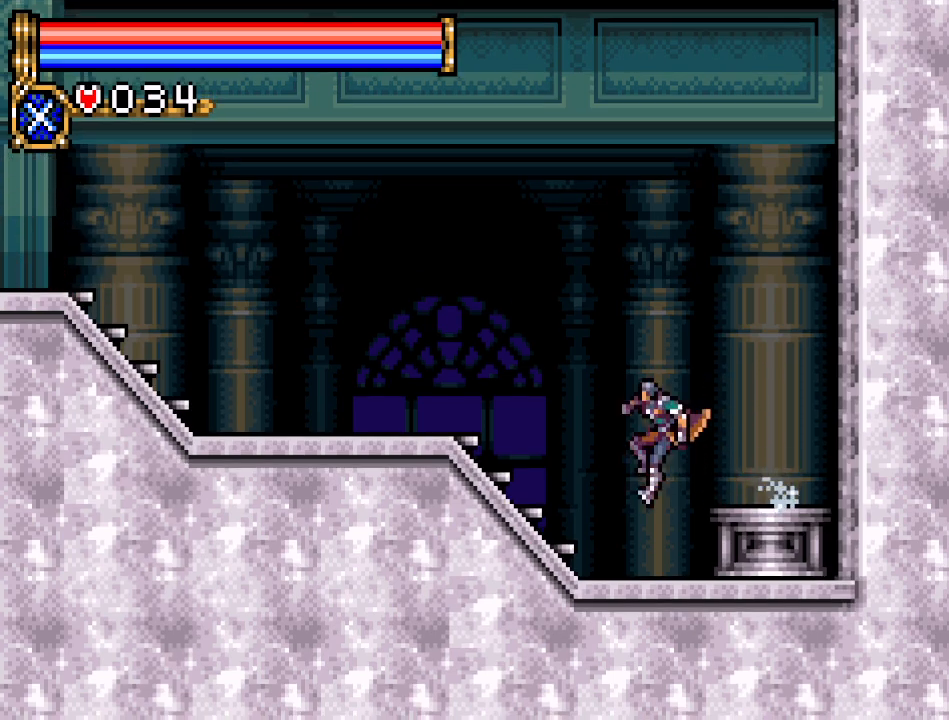
{"buttons": ["DPAD_LEFT"], "events": []}
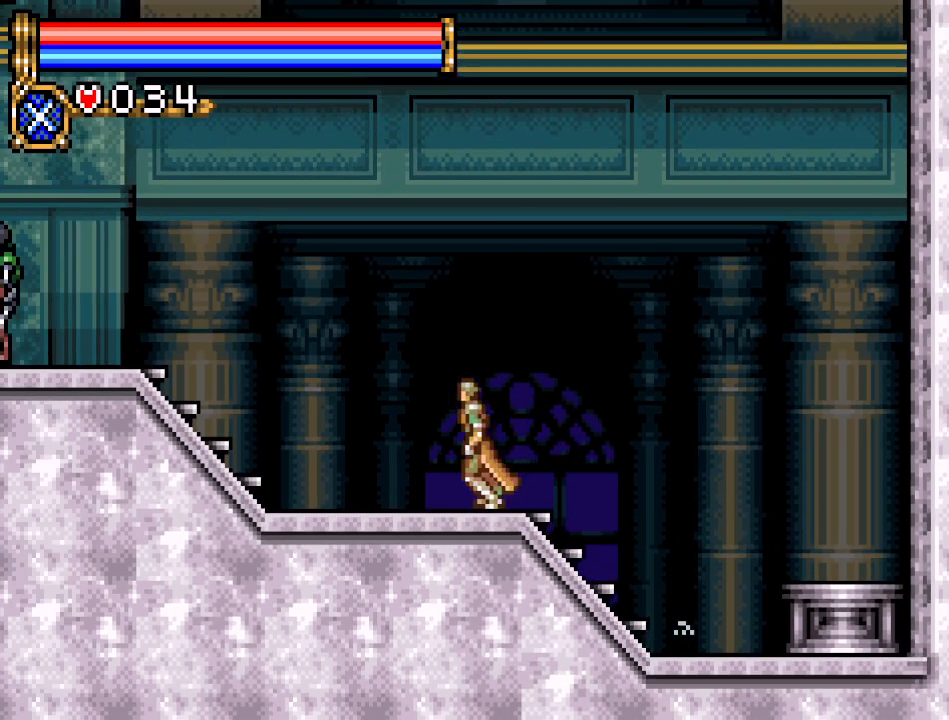
{"buttons": ["DPAD_LEFT"], "events": []}
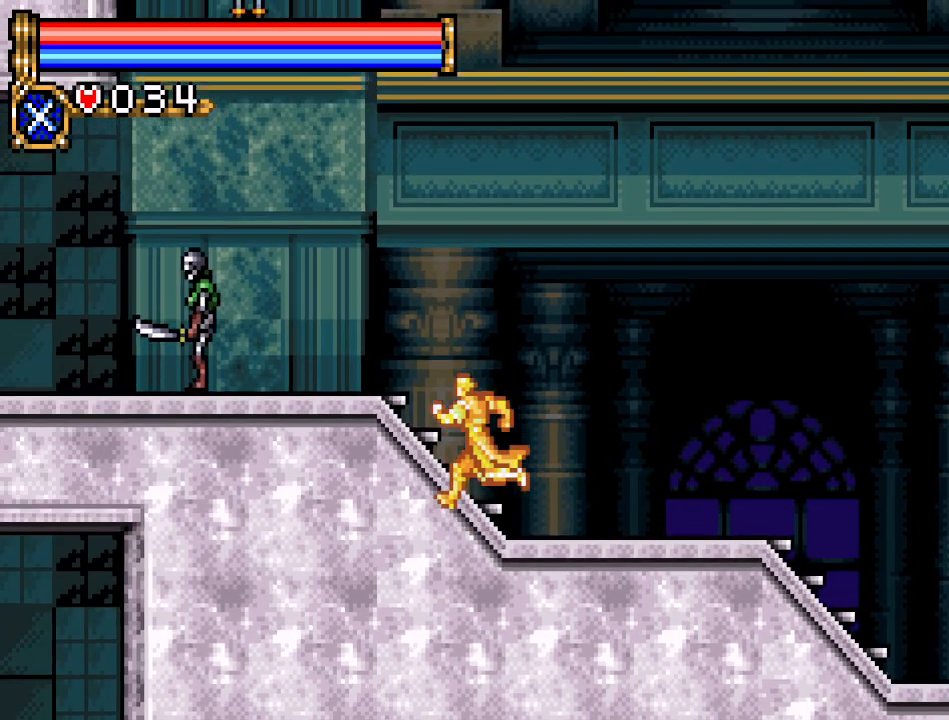
{"buttons": ["DPAD_DOWN"], "events": [[251, "DPAD_DOWN", "down"], [251, "DPAD_LEFT", "up"], [351, "A", "down"], [501, "A", "up"]]}
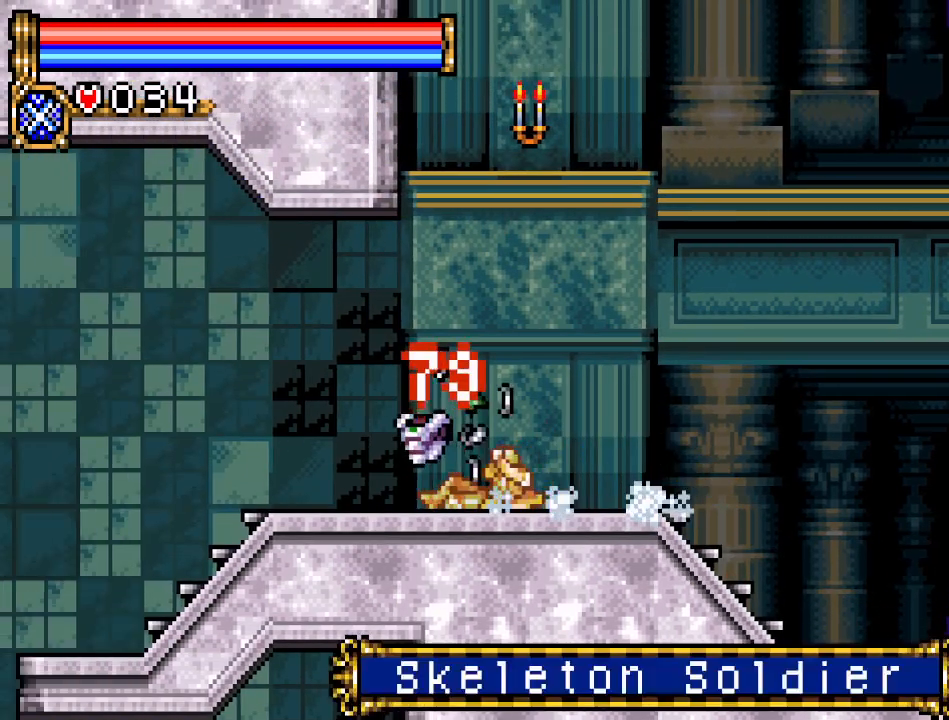
{"buttons": ["DPAD_LEFT"], "events": [[317, "DPAD_DOWN", "up"], [317, "DPAD_LEFT", "down"]]}
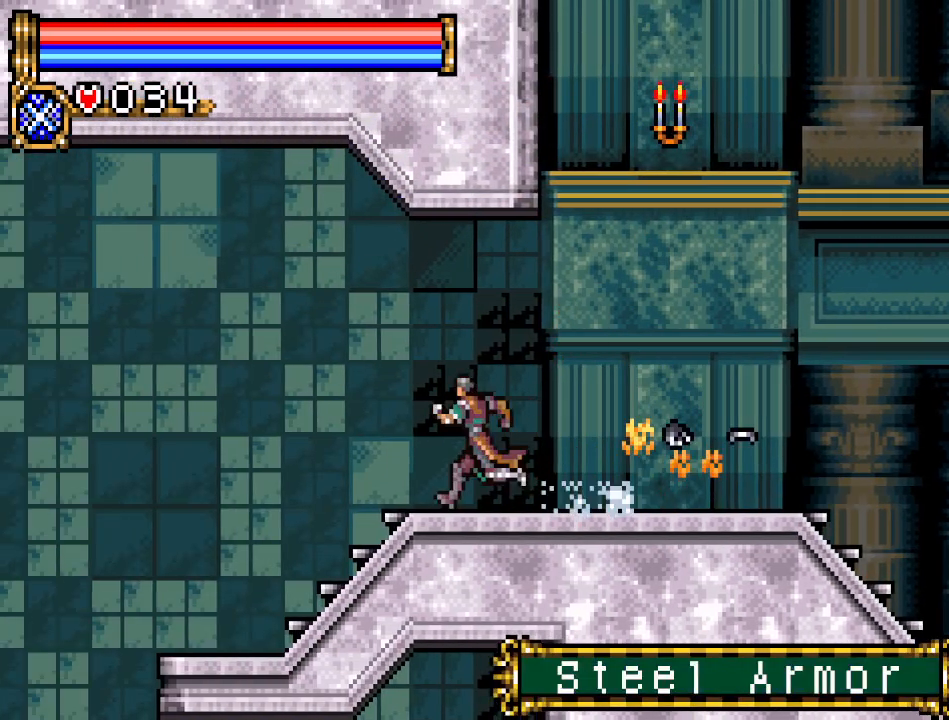
{"buttons": ["DPAD_LEFT"], "events": []}
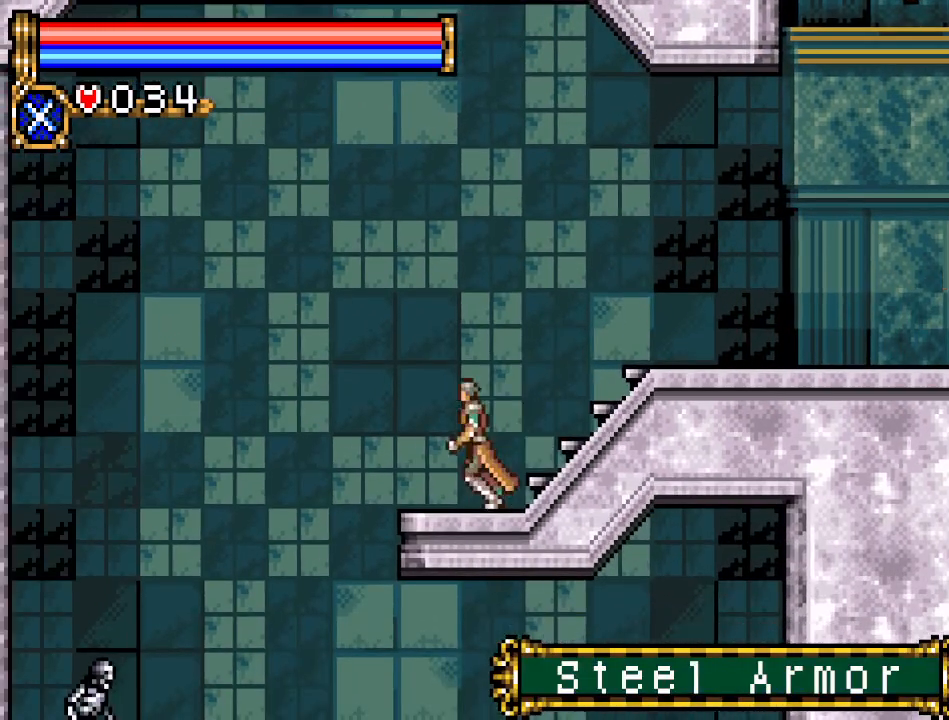
{"buttons": [], "events": [[434, "DPAD_LEFT", "up"]]}
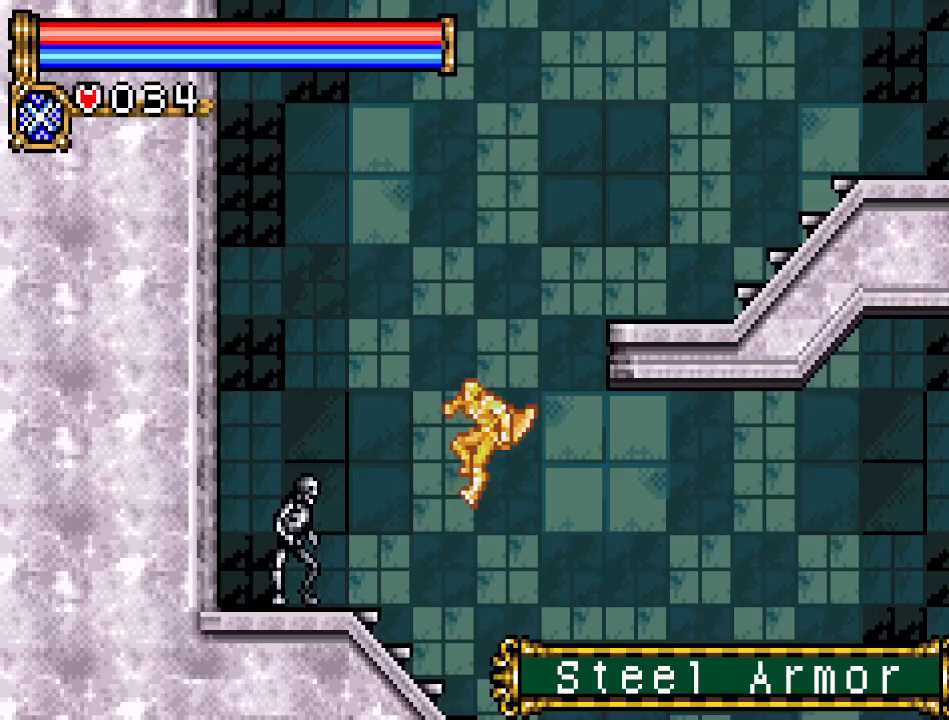
{"buttons": ["DPAD_RIGHT"], "events": [[34, "DPAD_RIGHT", "down"]]}
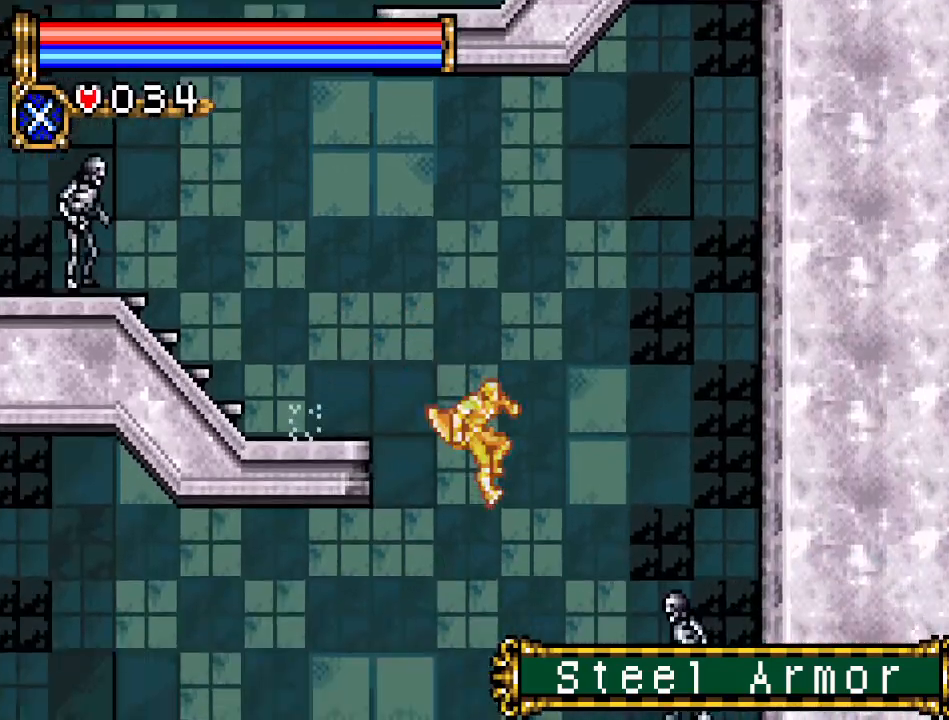
{"buttons": ["DPAD_LEFT"], "events": [[50, "DPAD_RIGHT", "up"], [150, "DPAD_LEFT", "down"]]}
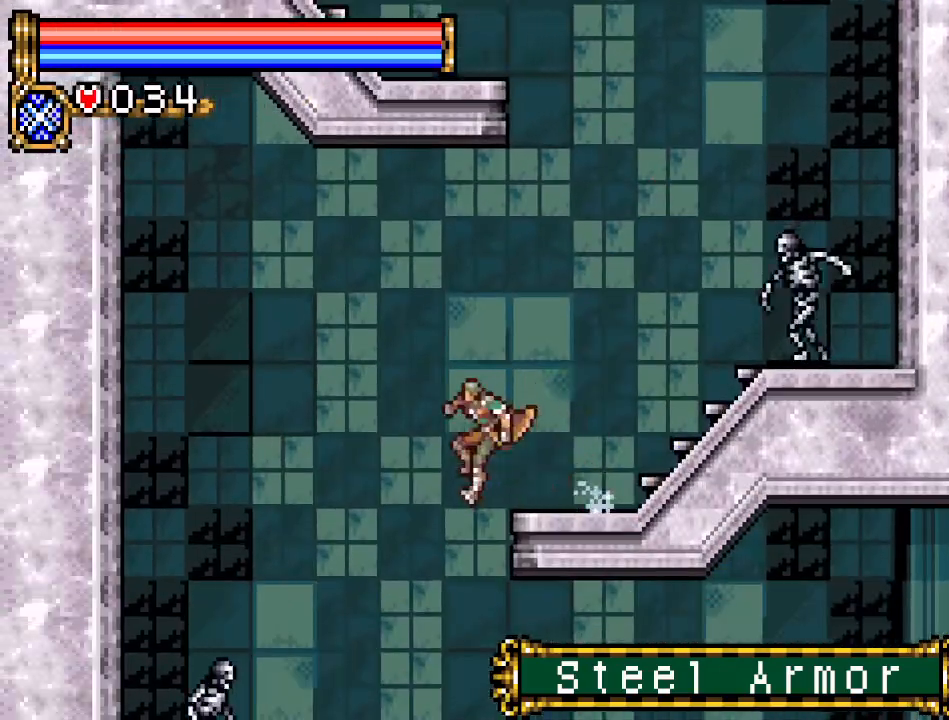
{"buttons": ["DPAD_RIGHT"], "events": [[116, "DPAD_LEFT", "up"], [216, "DPAD_RIGHT", "down"]]}
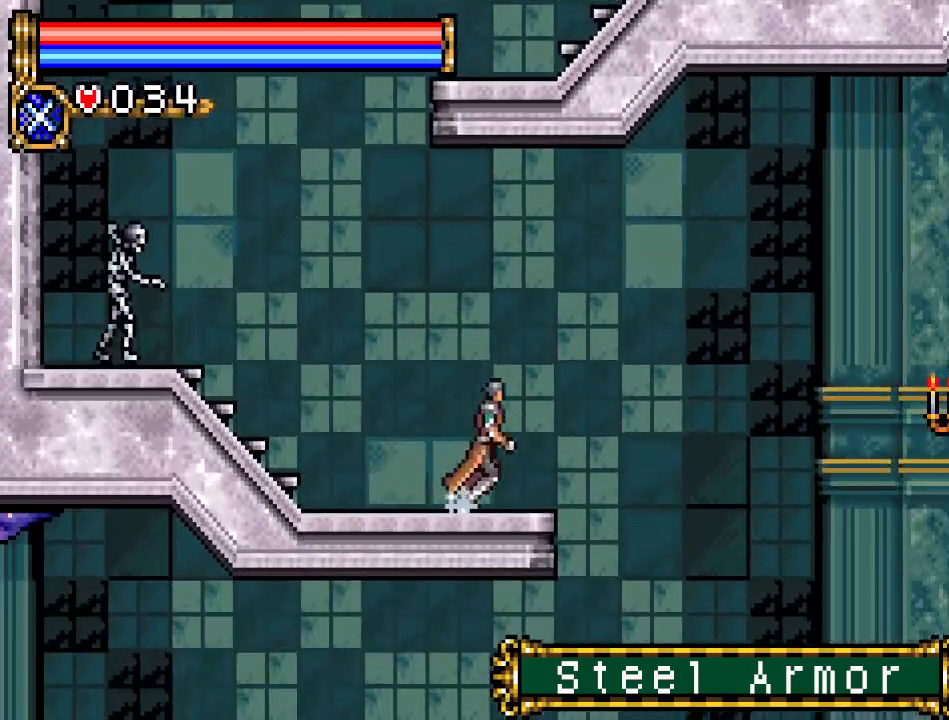
{"buttons": ["DPAD_RIGHT"], "events": []}